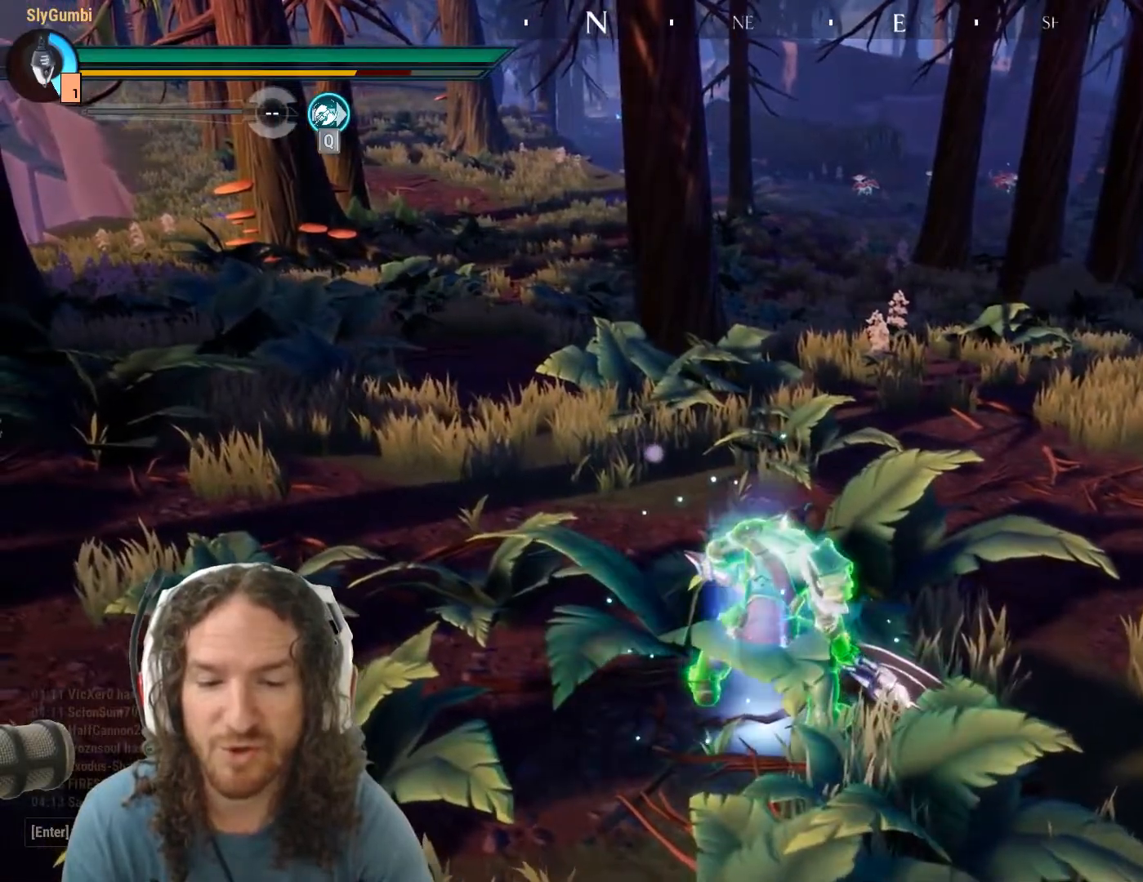
Gameplay with keyboard and mouse; each line is a JSON object with the keys and mouse buttons held at the frame after it. "events" lists presses ("down") and releases ("up") of "1", "2", "3", "4", "5", "a", "alt", "c", "caps_lock", "ctrl", "d", "e", "f", "g", "q", "r", "s", "shift", "space", "t", "tab", "v", "w", "x", "z", "mouse_left", "mouse_wheel" and "mouse_right" between this image and that frame as [ms after this image, input, new state], when the widget could be followed in between. "mouse_left", "mouse_wheel", "mouse_right" = the "left", "wheel", "right" buttons of the "mouse" list. No other keys are recorded. "wheel" means that the mouse wheel is clicked or scrolled. Mouse movement is not recorded.
{"keys": [], "mouse": ["left"], "events": []}
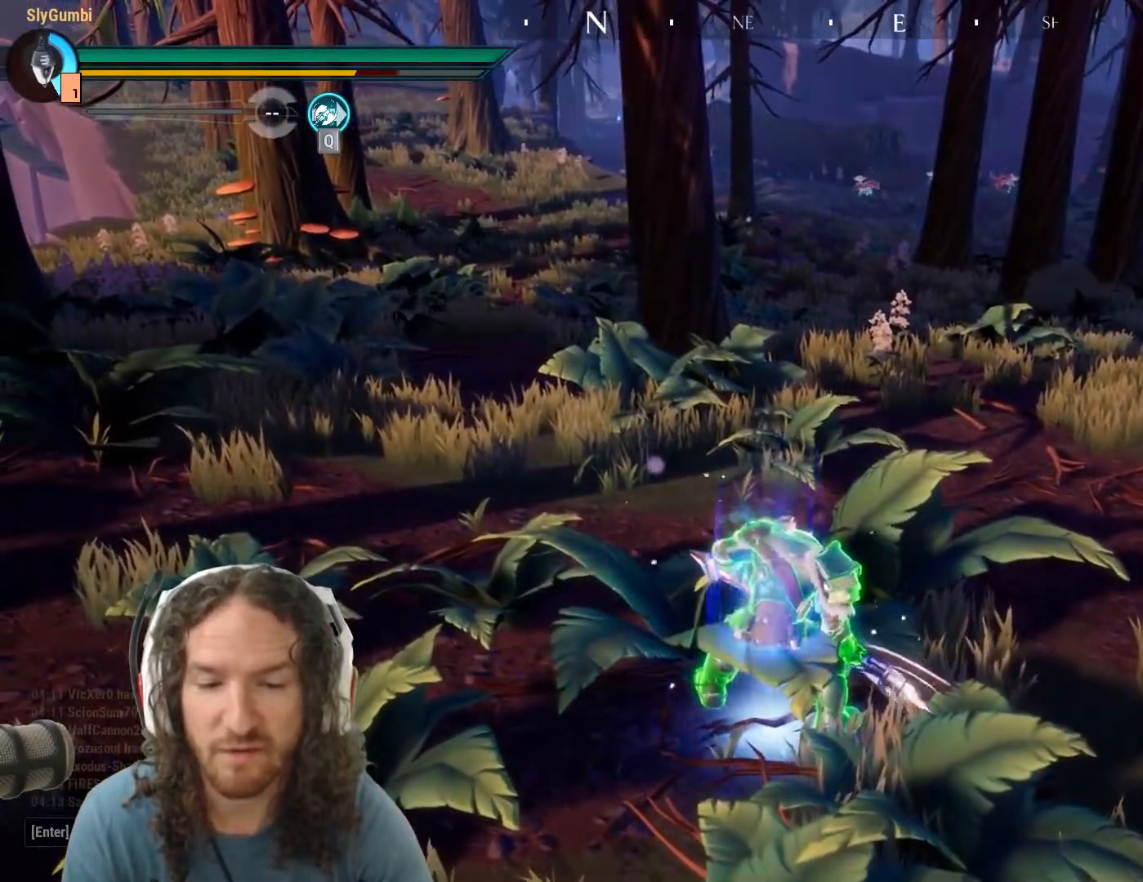
{"keys": [], "mouse": [], "events": [[133, "d", "down"], [167, "mouse_wheel", "down"], [267, "mouse_wheel", "up"], [450, "d", "up"], [500, "mouse_left", "up"]]}
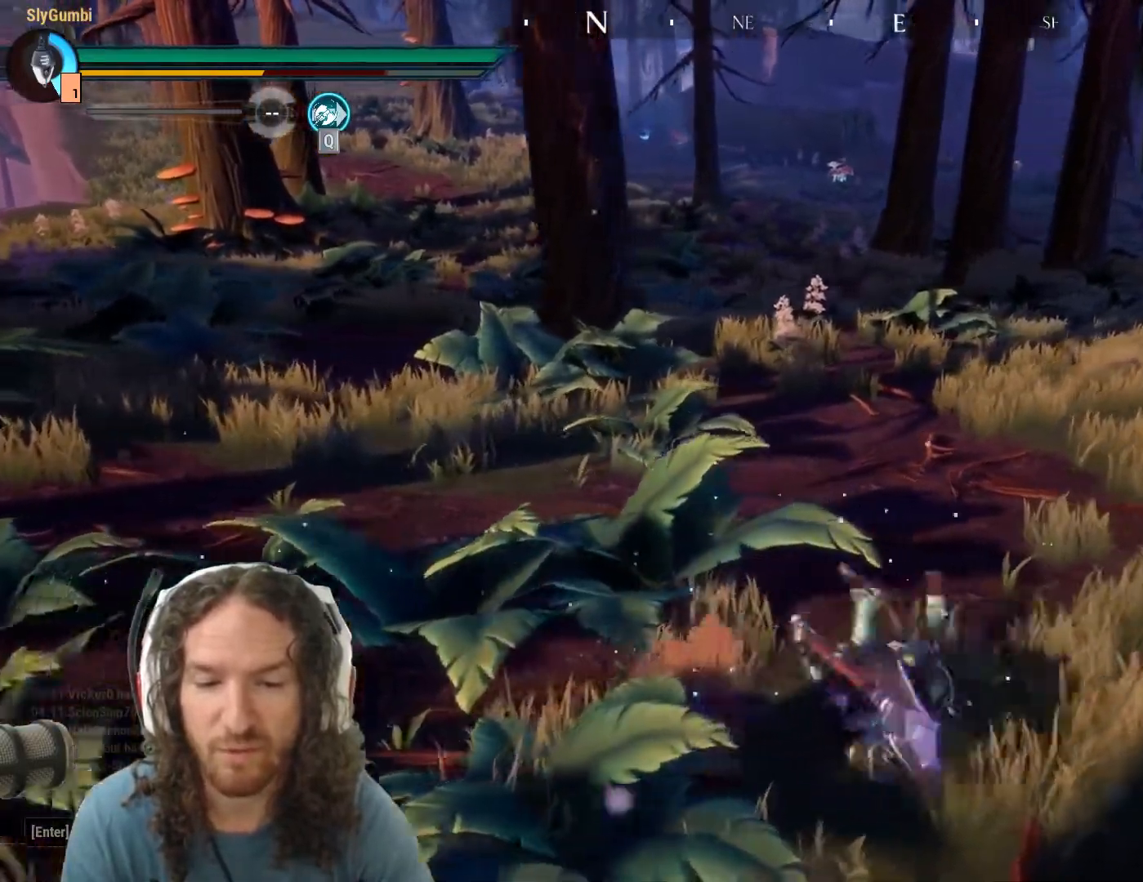
{"keys": [], "mouse": [], "events": []}
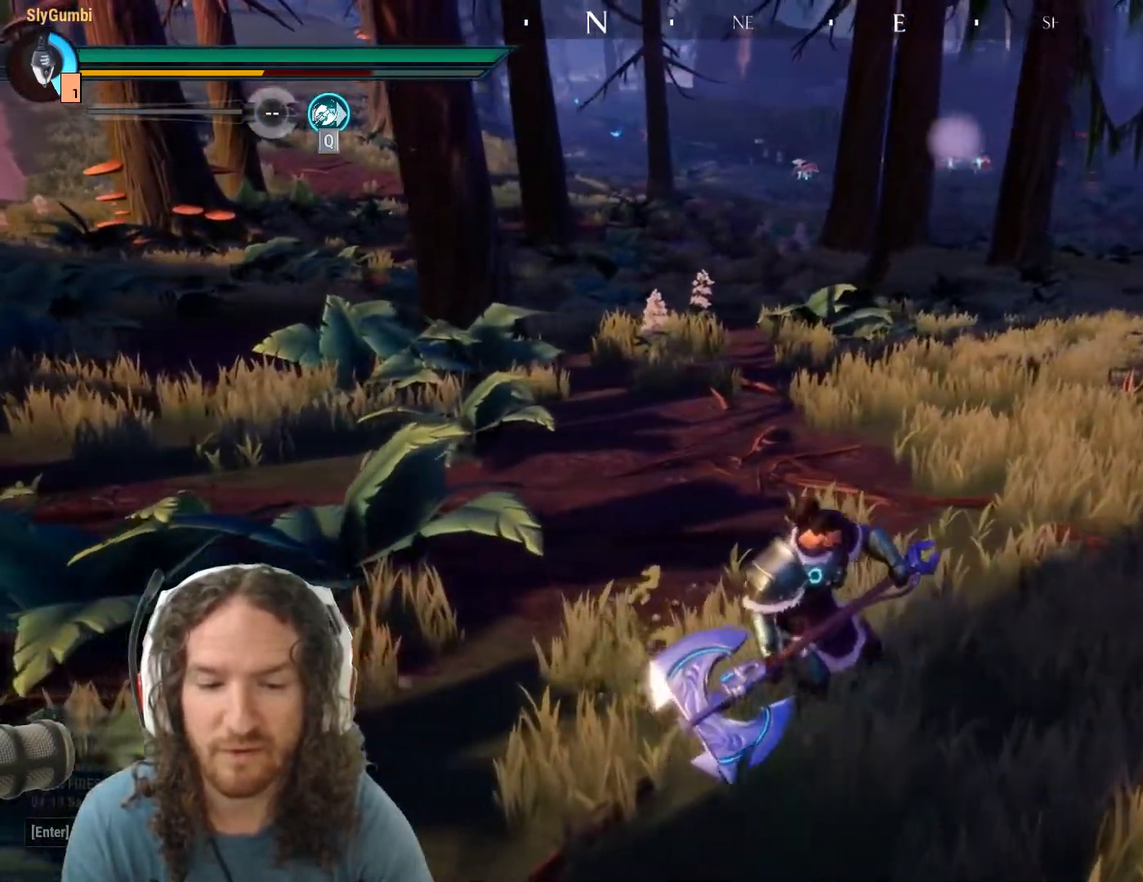
{"keys": [], "mouse": [], "events": []}
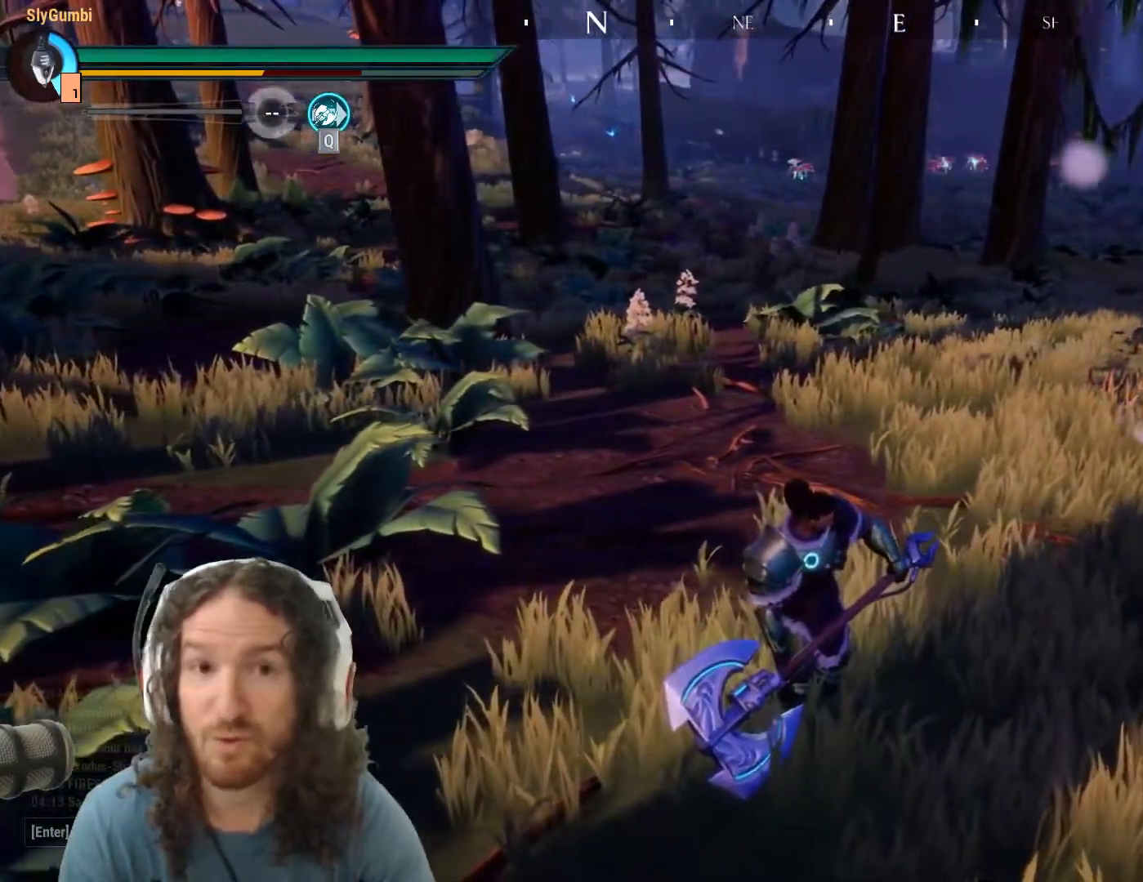
{"keys": [], "mouse": [], "events": []}
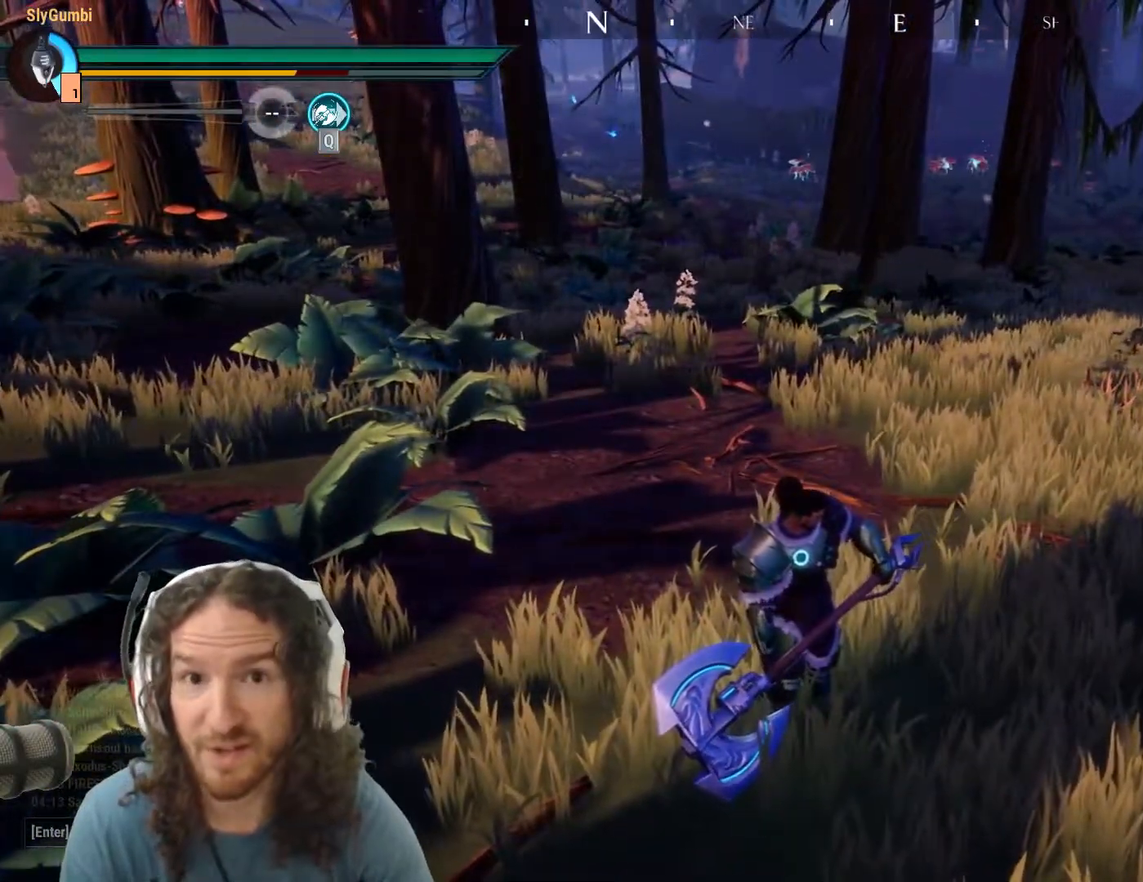
{"keys": [], "mouse": [], "events": []}
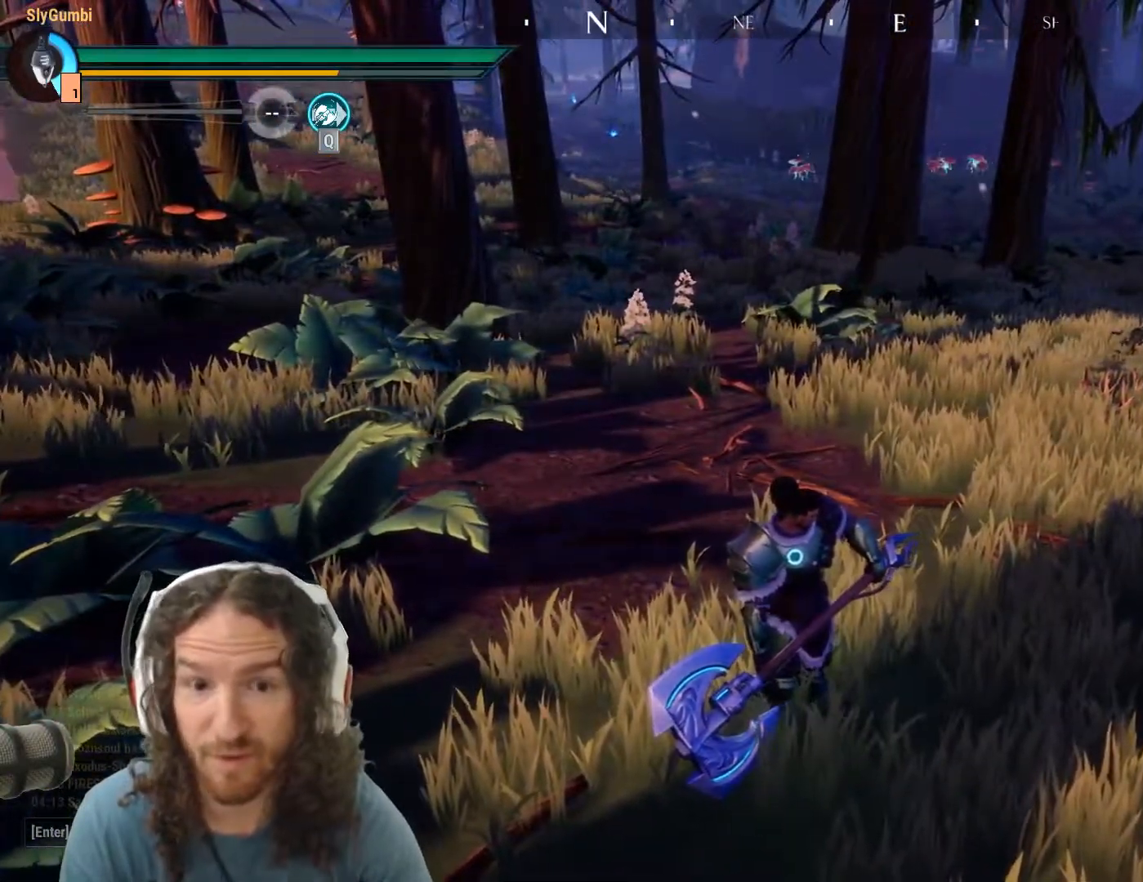
{"keys": [], "mouse": [], "events": []}
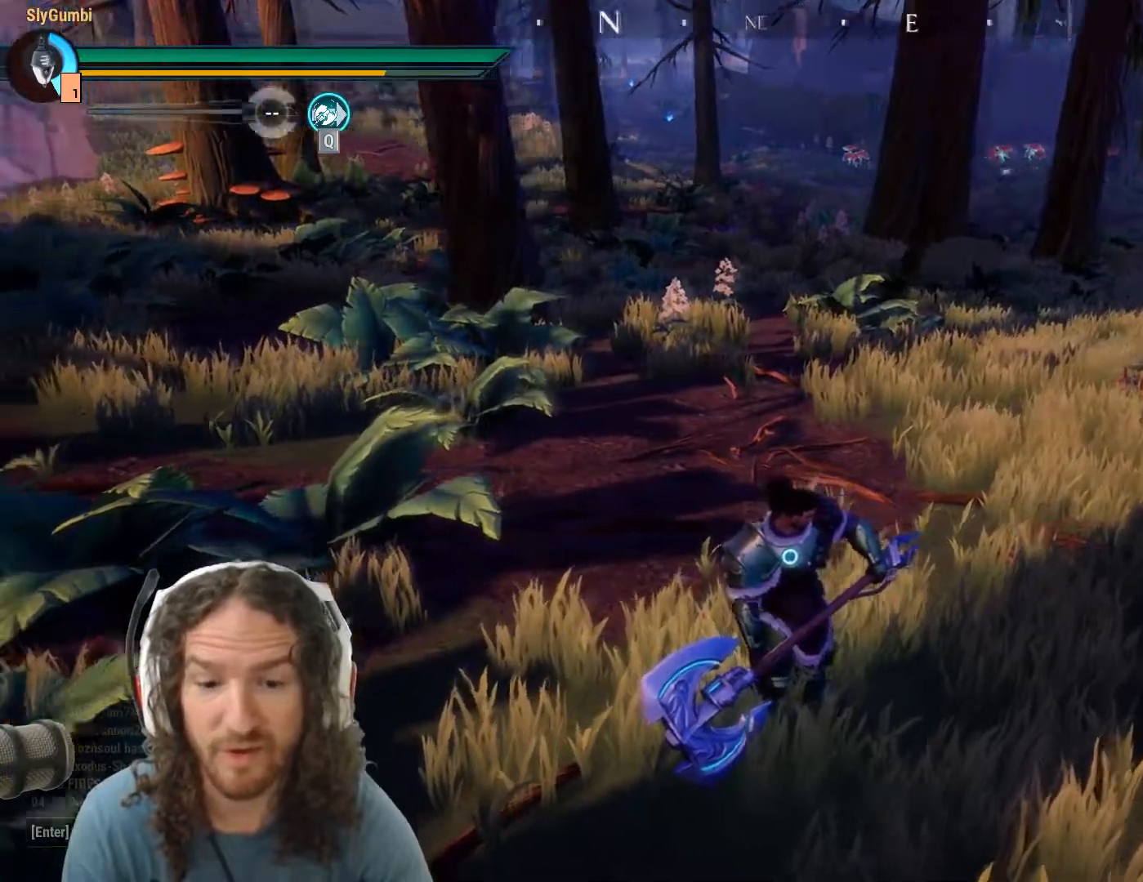
{"keys": ["w"], "mouse": [], "events": [[250, "w", "down"]]}
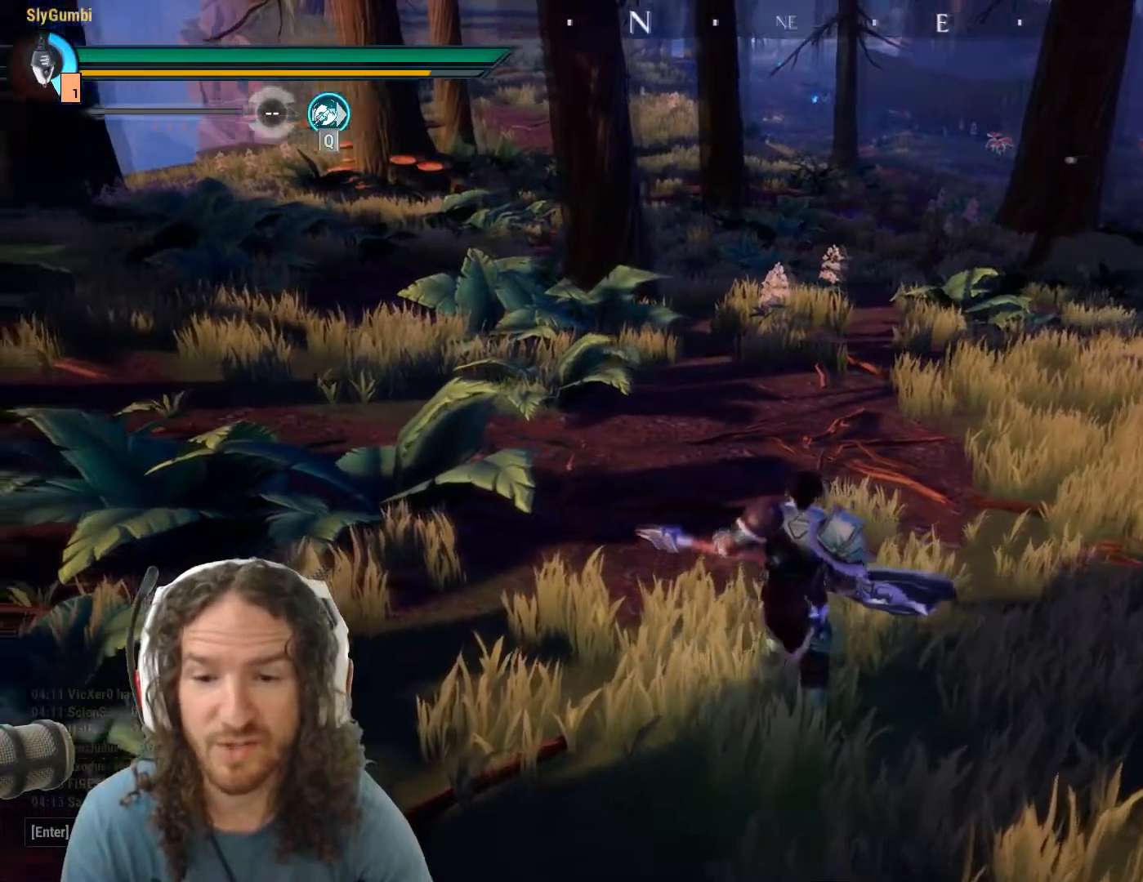
{"keys": ["w"], "mouse": [], "events": []}
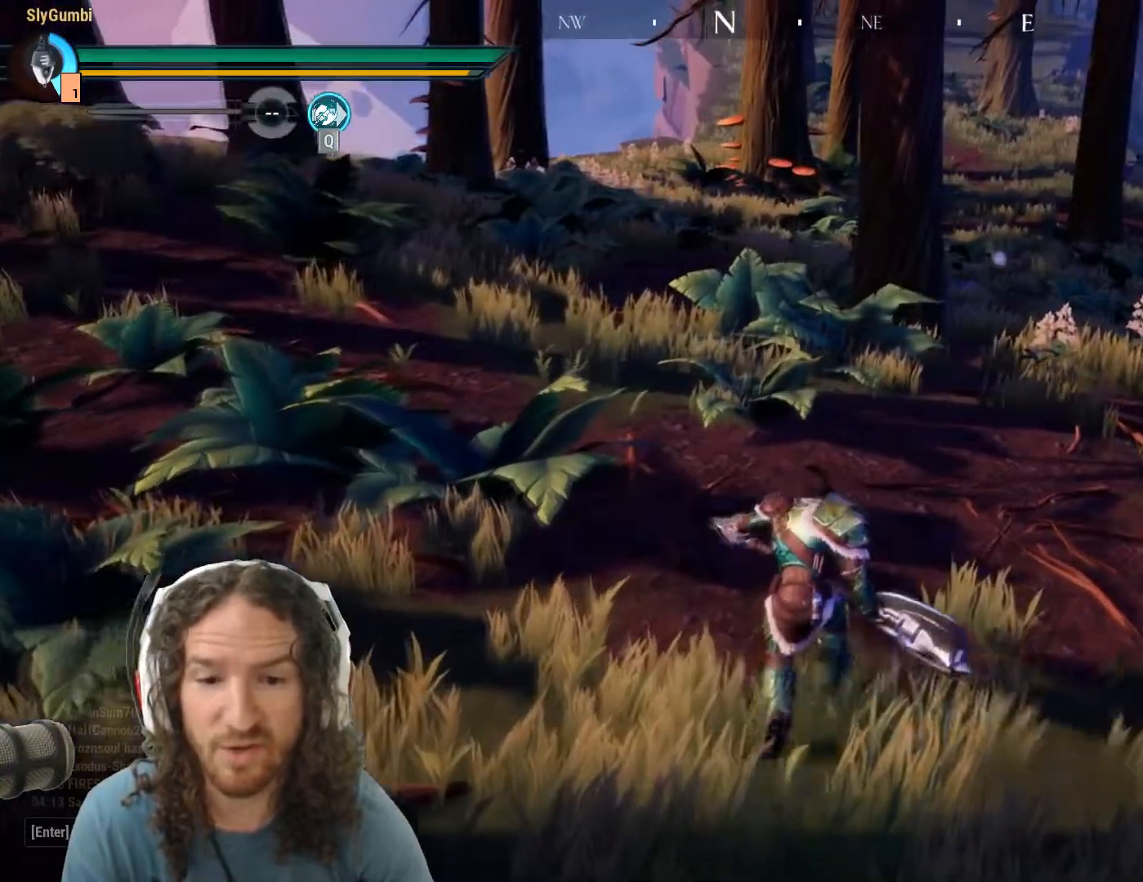
{"keys": ["w"], "mouse": [], "events": []}
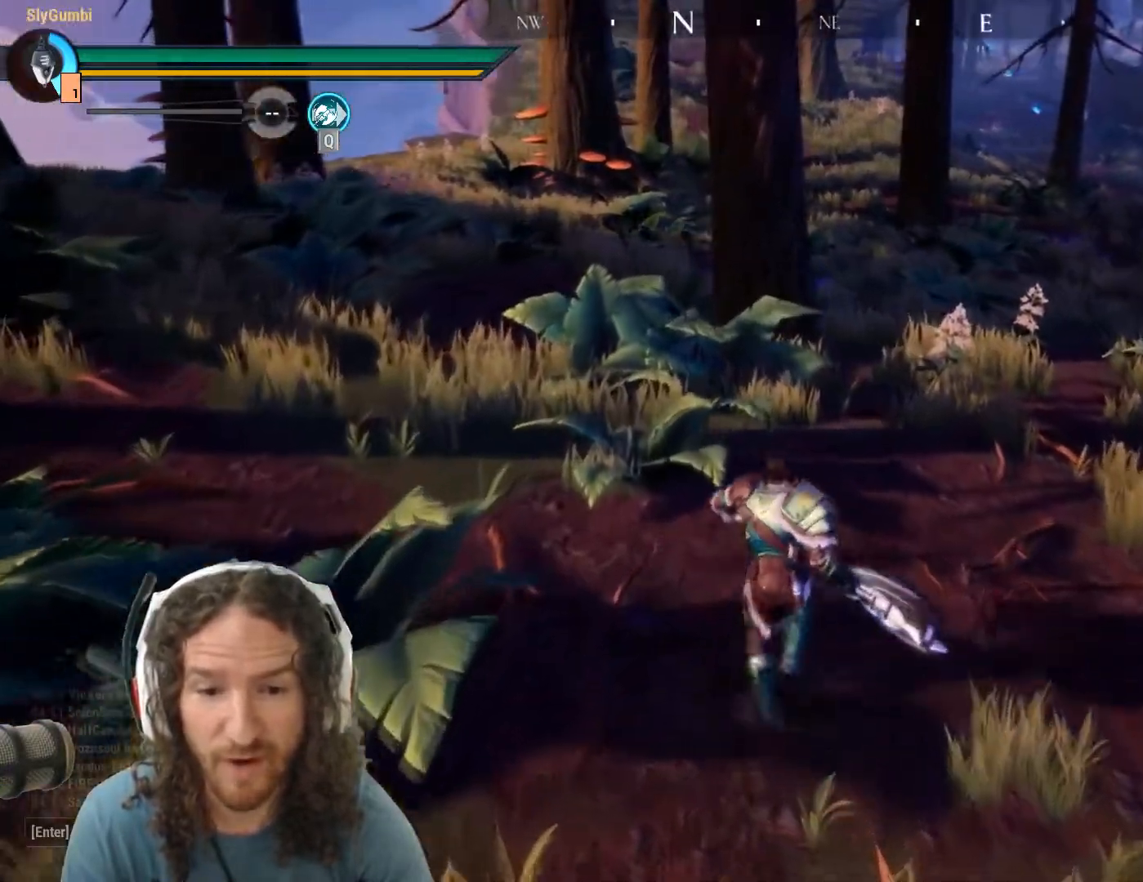
{"keys": ["w"], "mouse": [], "events": []}
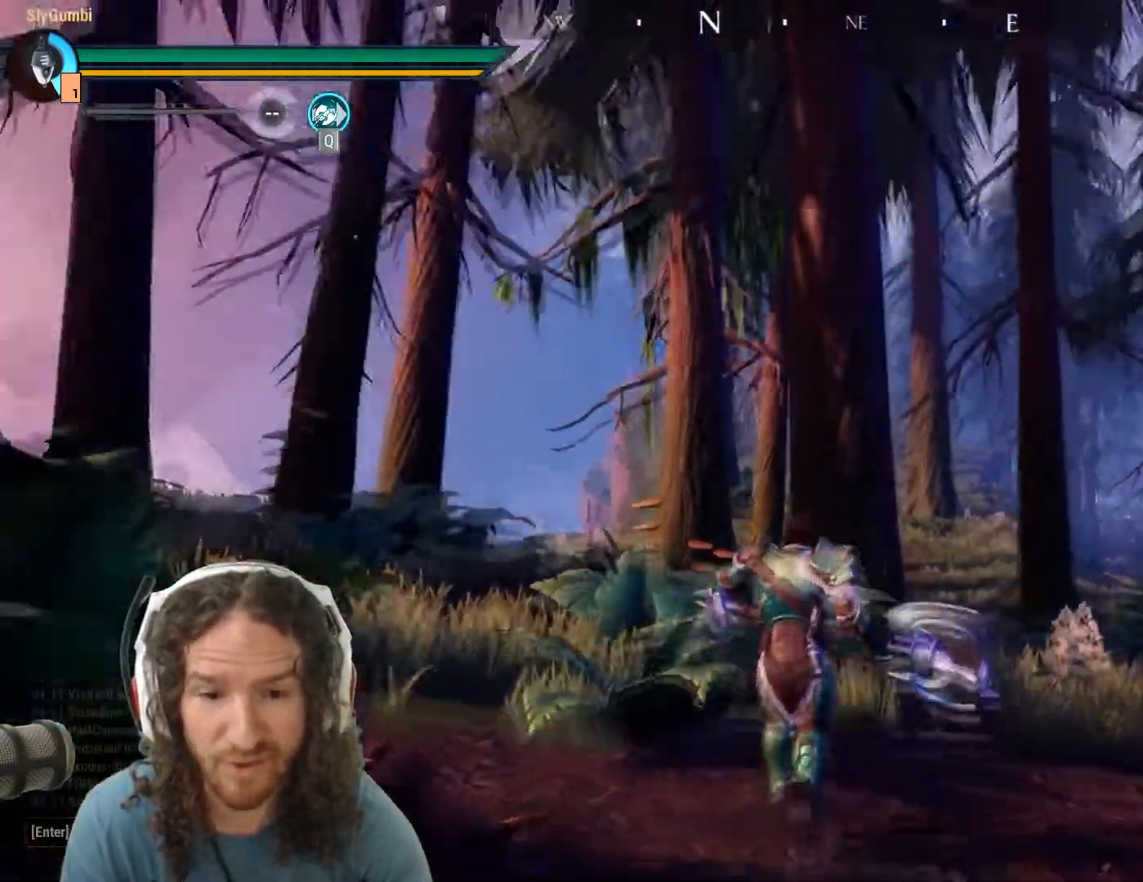
{"keys": ["w"], "mouse": [], "events": []}
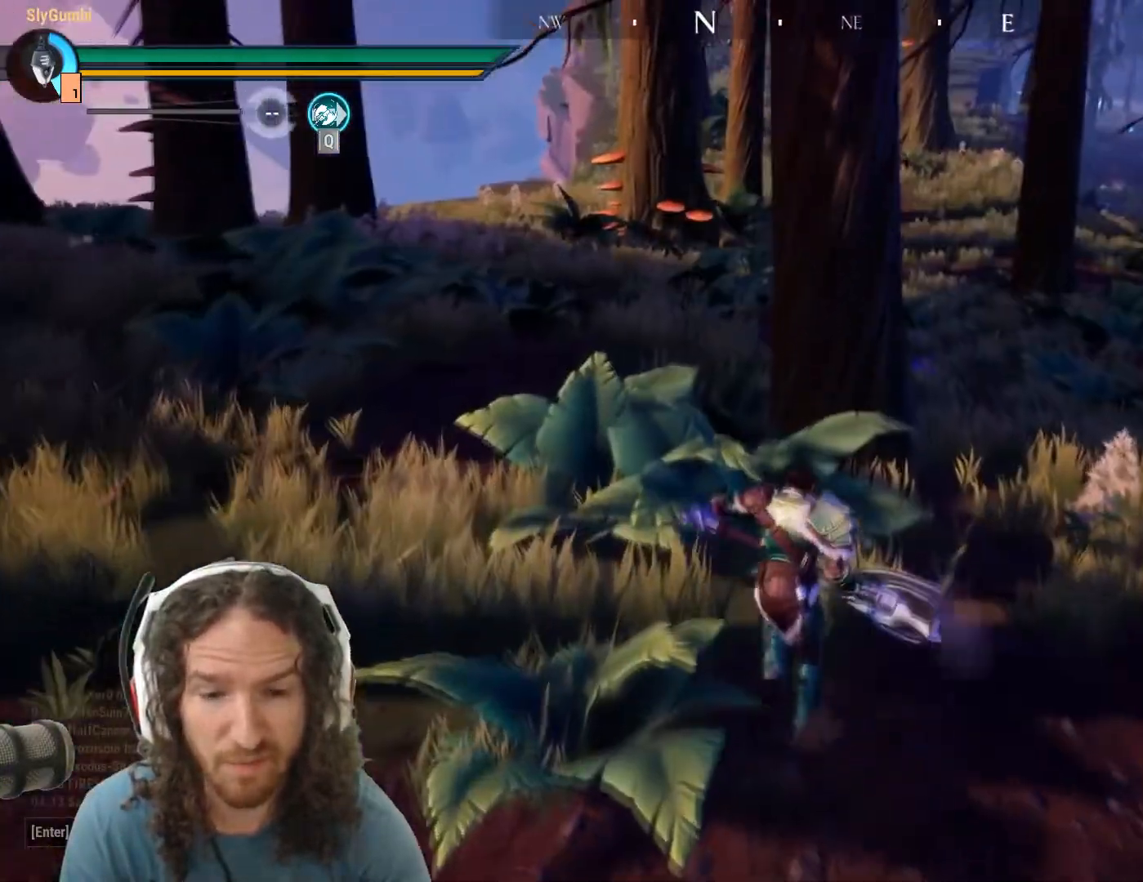
{"keys": [], "mouse": [], "events": [[467, "w", "up"]]}
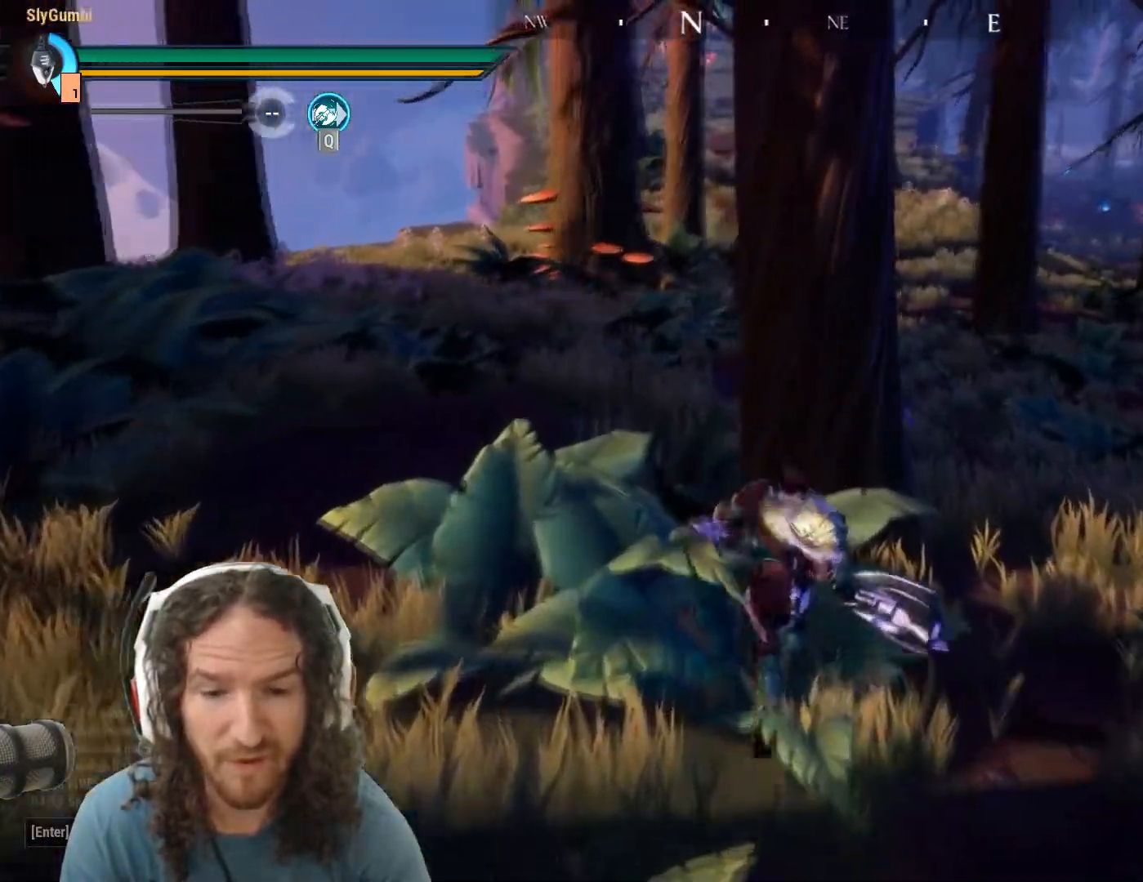
{"keys": [], "mouse": ["left"], "events": [[200, "mouse_left", "down"]]}
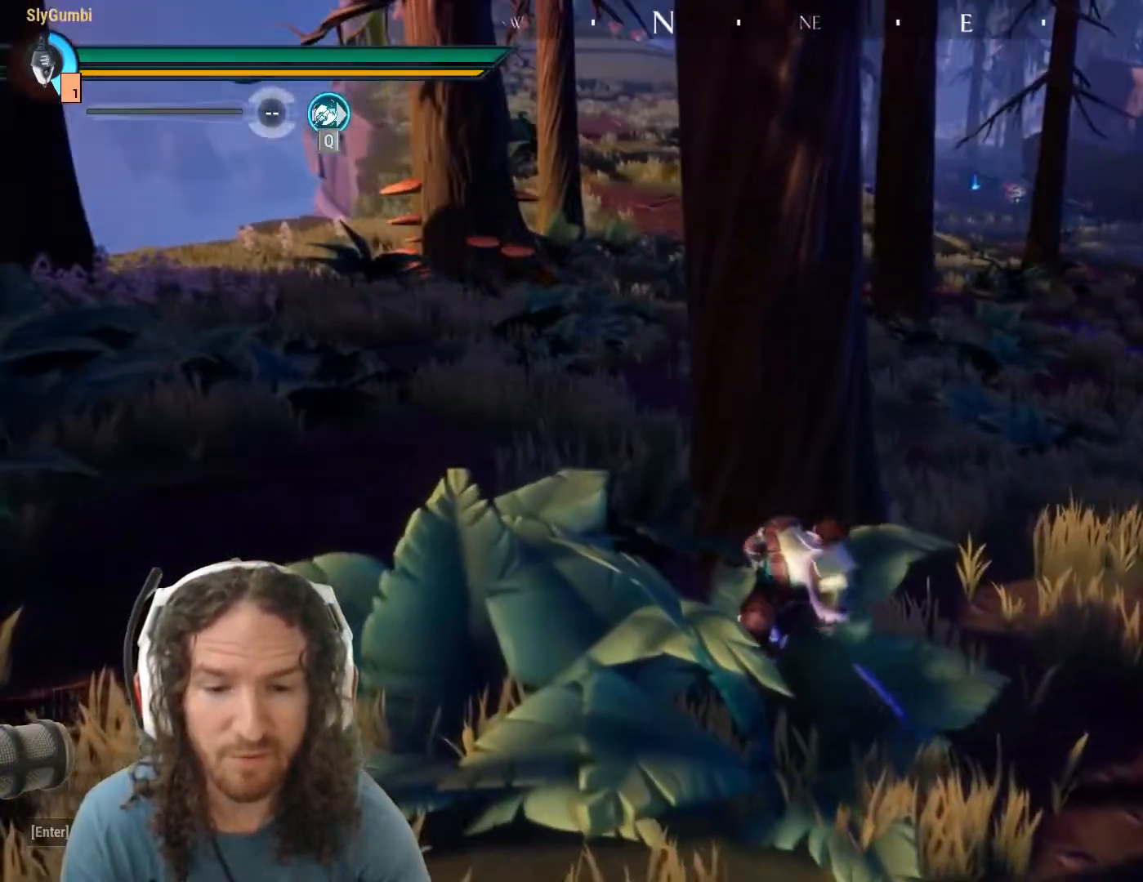
{"keys": [], "mouse": ["left"], "events": []}
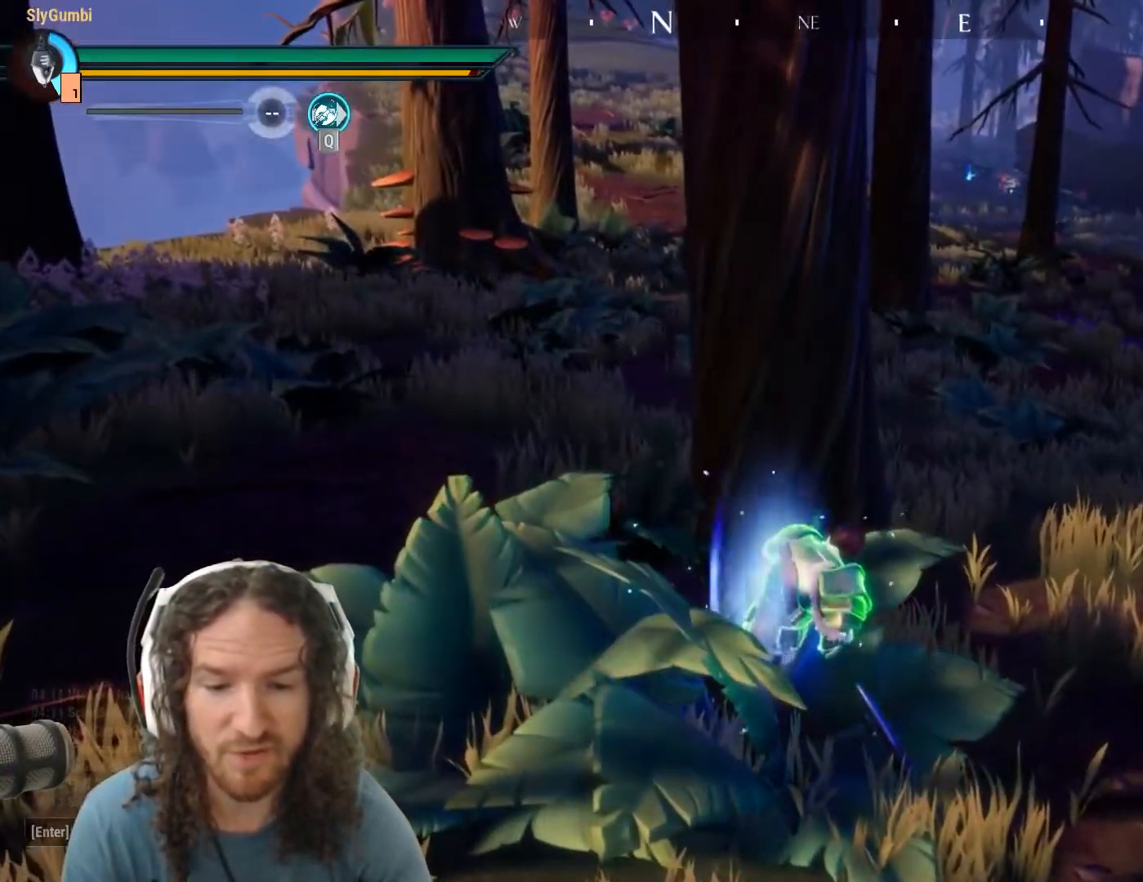
{"keys": [], "mouse": ["left"], "events": []}
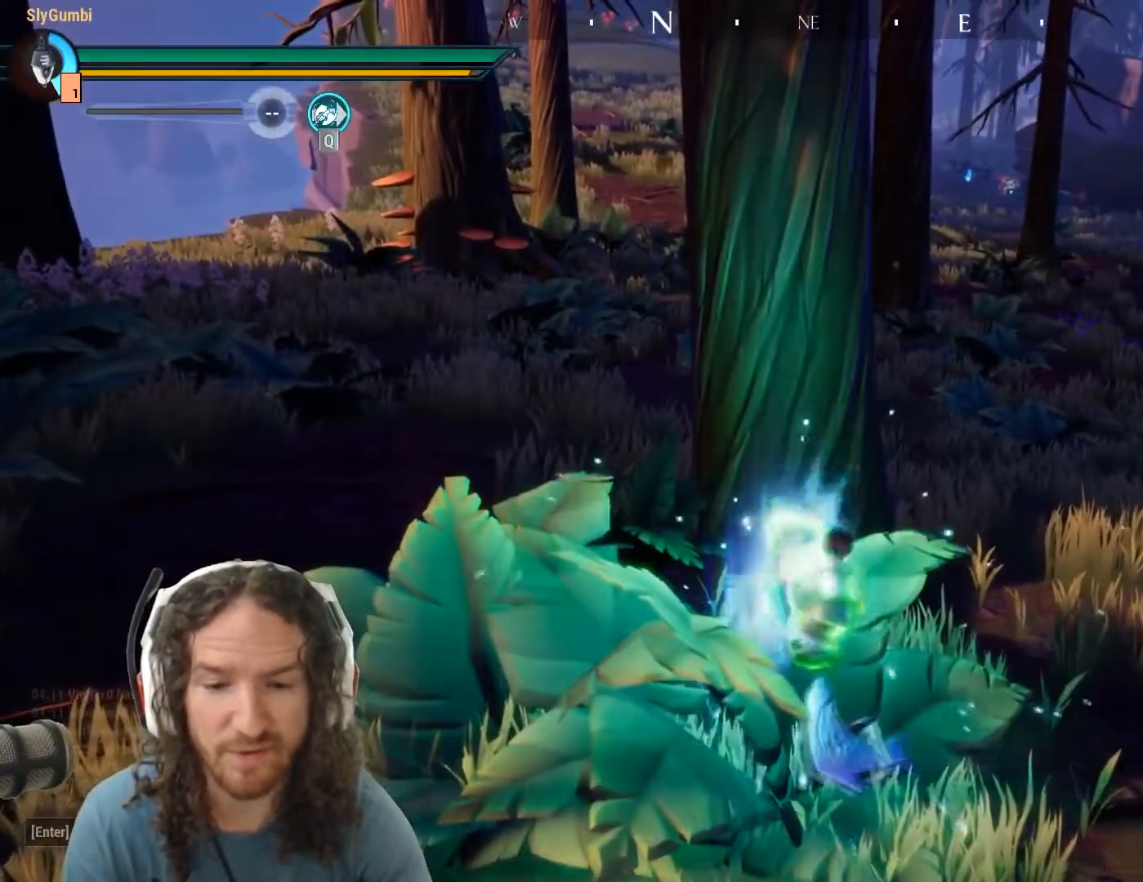
{"keys": ["a", "w"], "mouse": [], "events": [[17, "a", "down"], [17, "w", "down"], [67, "mouse_wheel", "down"], [150, "mouse_wheel", "up"], [351, "mouse_left", "up"]]}
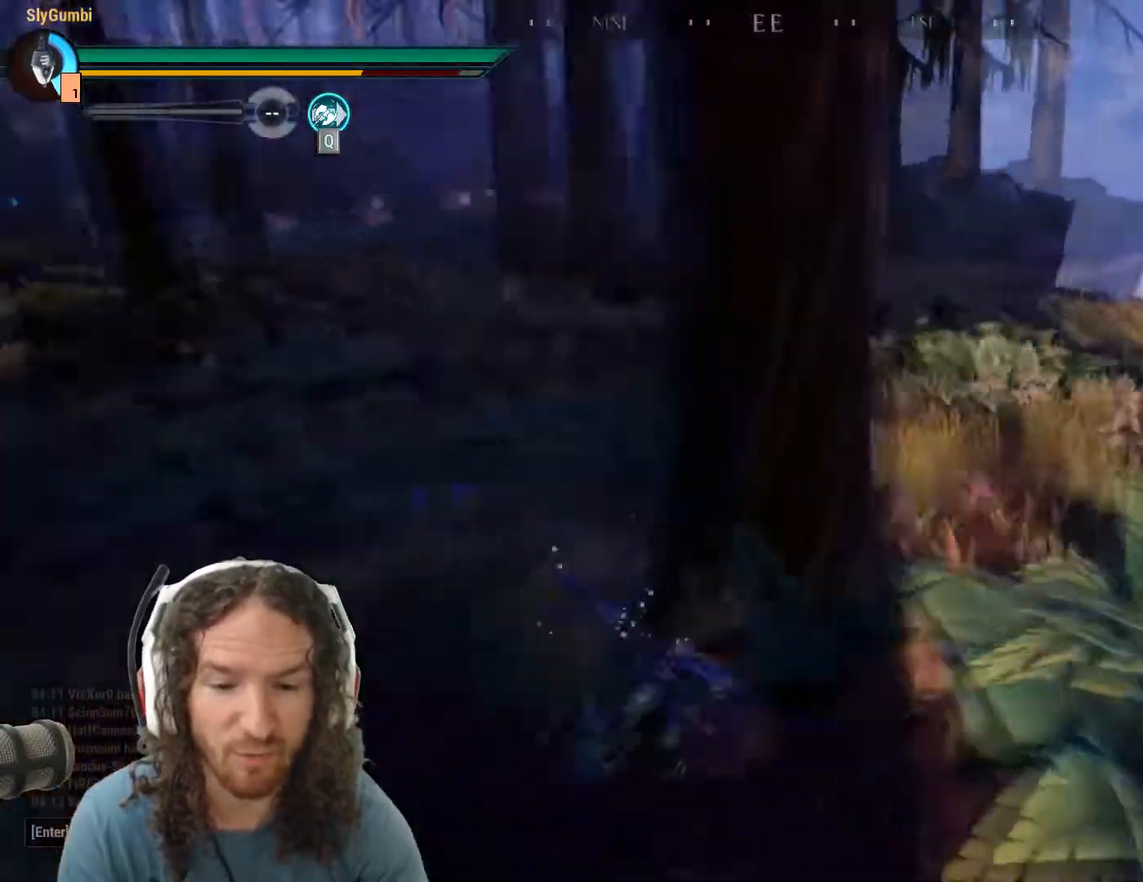
{"keys": [], "mouse": [], "events": [[117, "a", "up"], [117, "w", "up"], [267, "w", "down"], [450, "w", "up"]]}
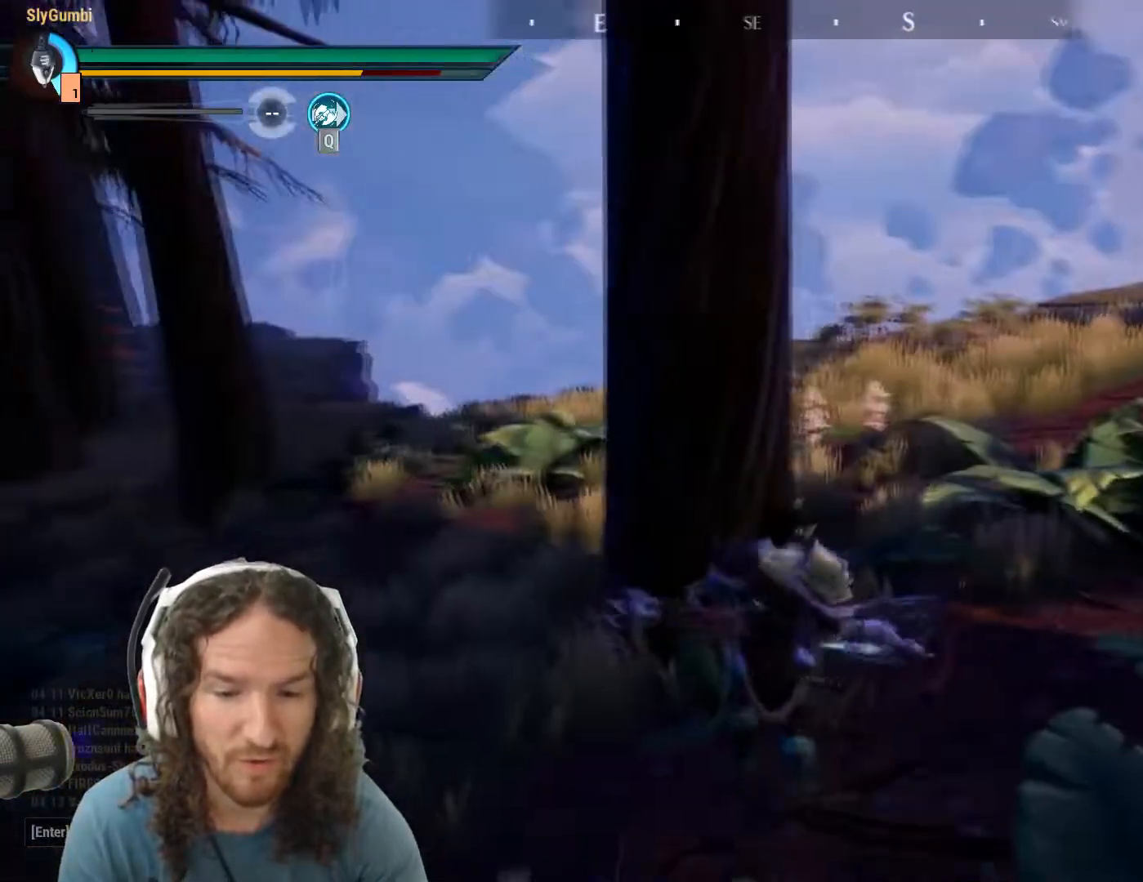
{"keys": [], "mouse": ["left"], "events": [[50, "mouse_left", "down"]]}
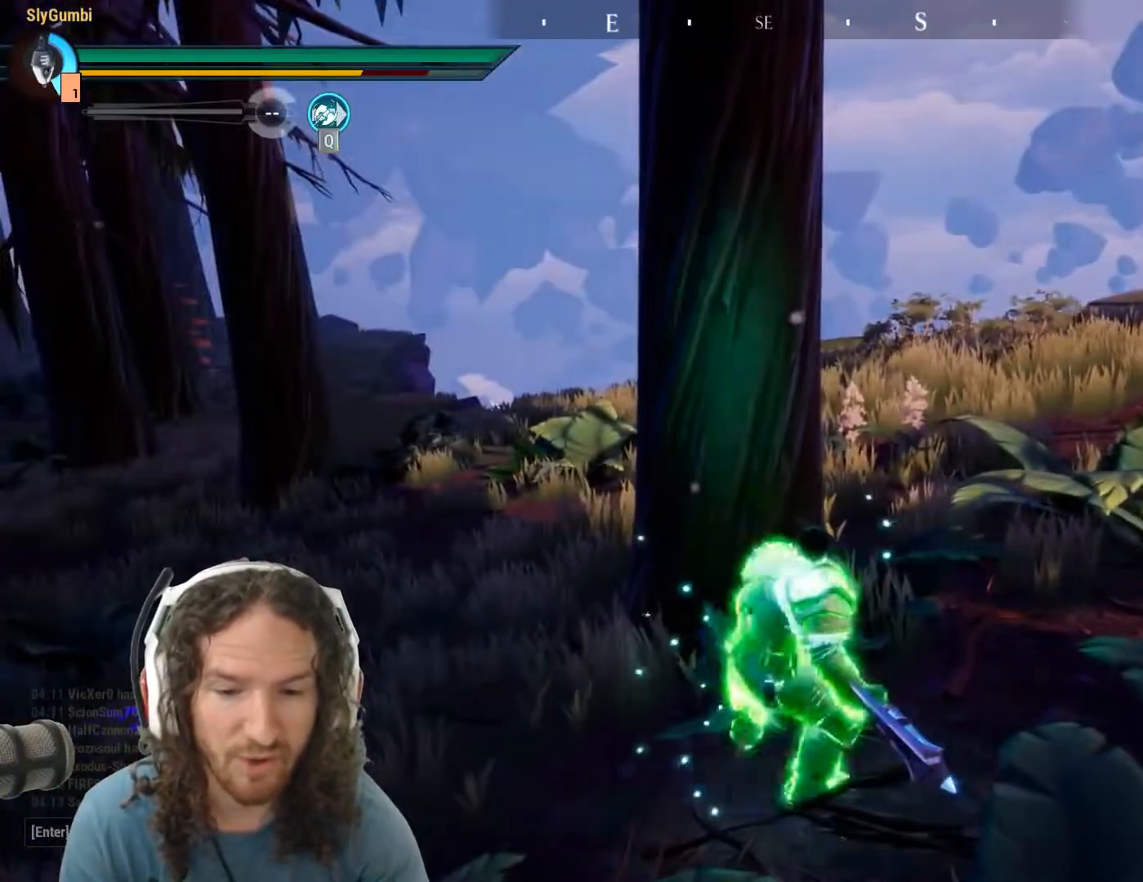
{"keys": [], "mouse": ["left"], "events": []}
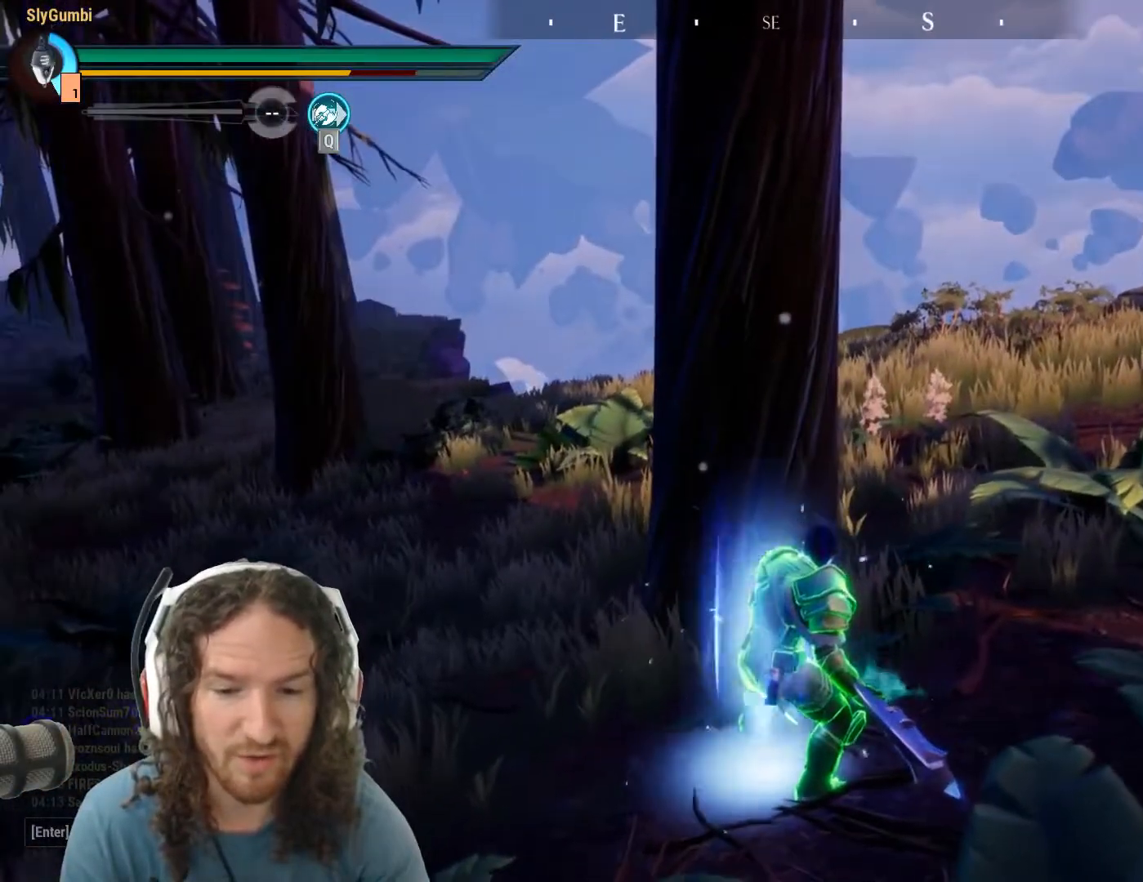
{"keys": ["d", "w"], "mouse": ["left"], "events": [[217, "d", "down"], [217, "w", "down"], [317, "mouse_wheel", "down"], [451, "mouse_wheel", "up"]]}